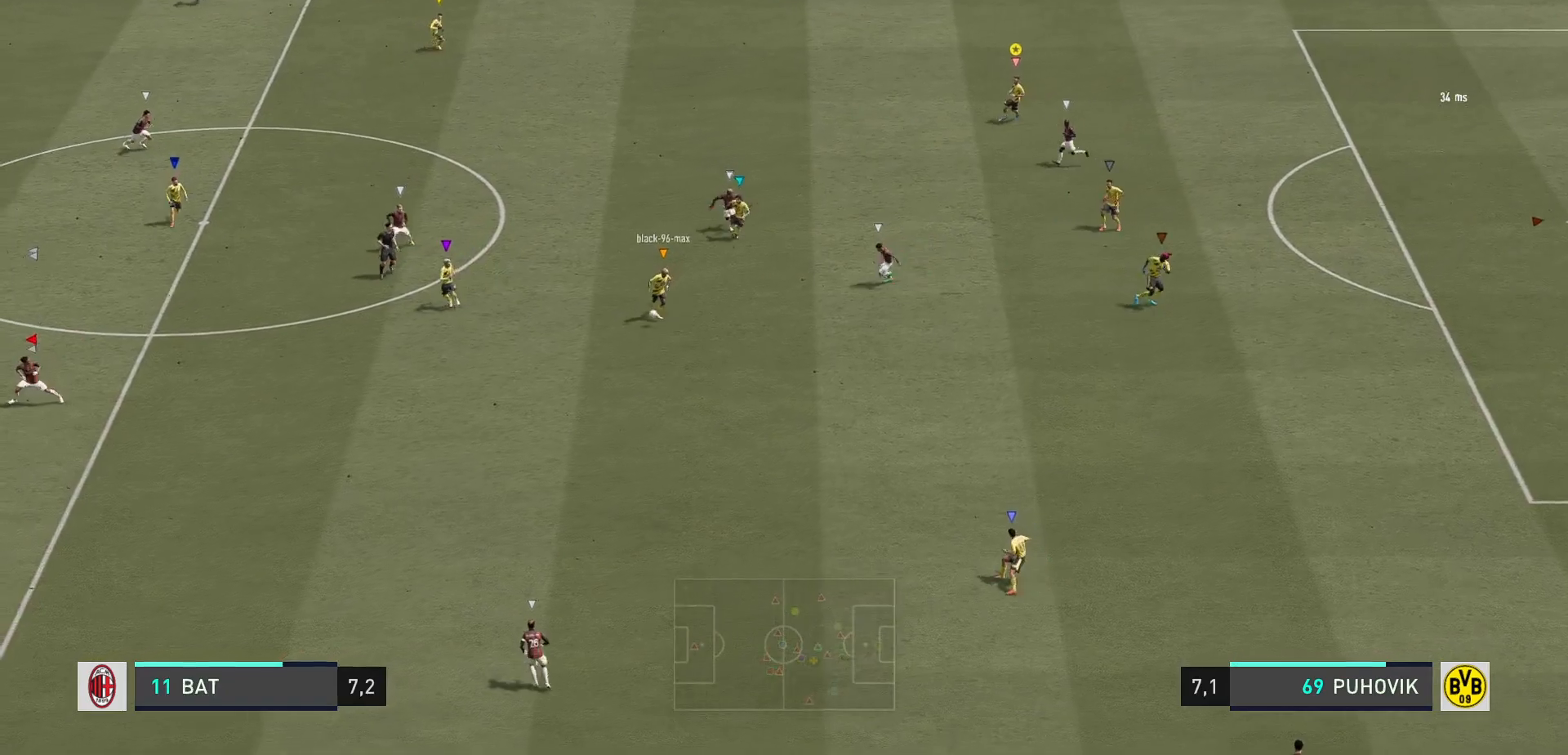
Gameplay with a controller (Xbox layout); each line is a JSON object with the inputs held at the frame after it. "events" lists button and stick changes between this image and that frame as [ms after this image, input, new state], when the widget could be followed in between. Not read: L3 R3.
{"buttons": ["L2"], "left_stick": "down-left", "right_stick": "center", "events": [[100, "left_stick", "center"], [200, "left_stick", "down"], [300, "left_stick", "down-left"]]}
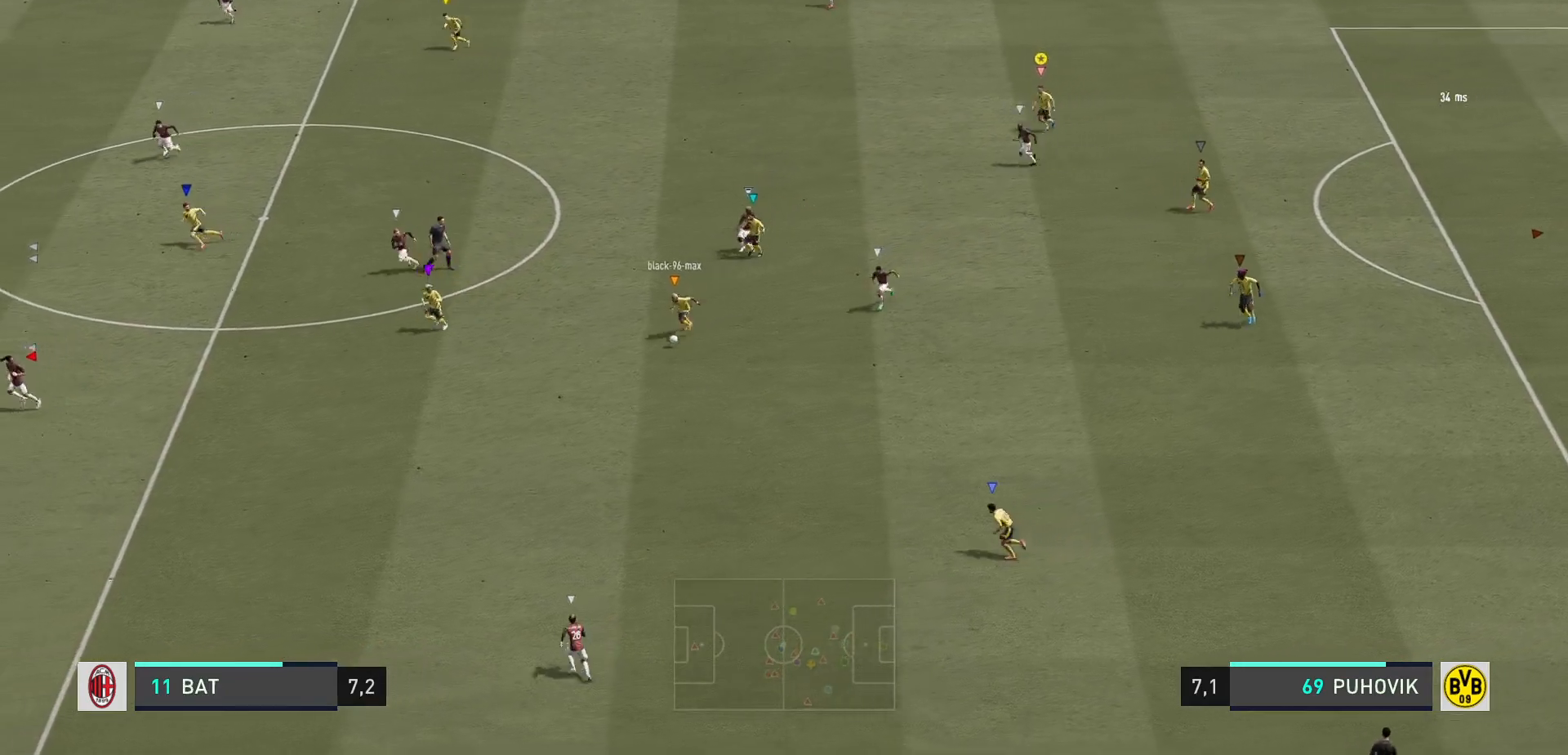
{"buttons": [], "left_stick": "left", "right_stick": "center", "events": [[67, "L2", "up"], [100, "left_stick", "left"]]}
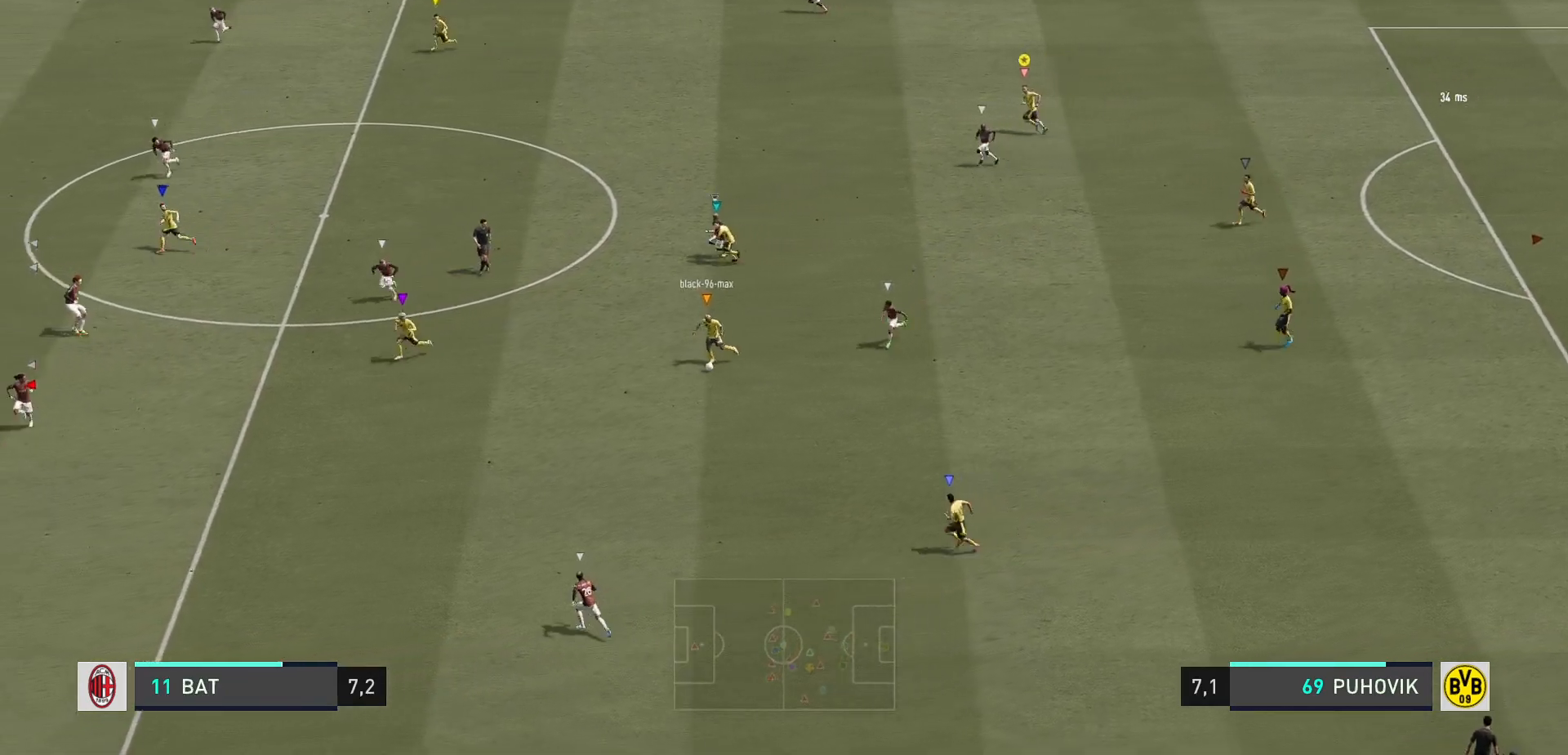
{"buttons": [], "left_stick": "left", "right_stick": "center", "events": []}
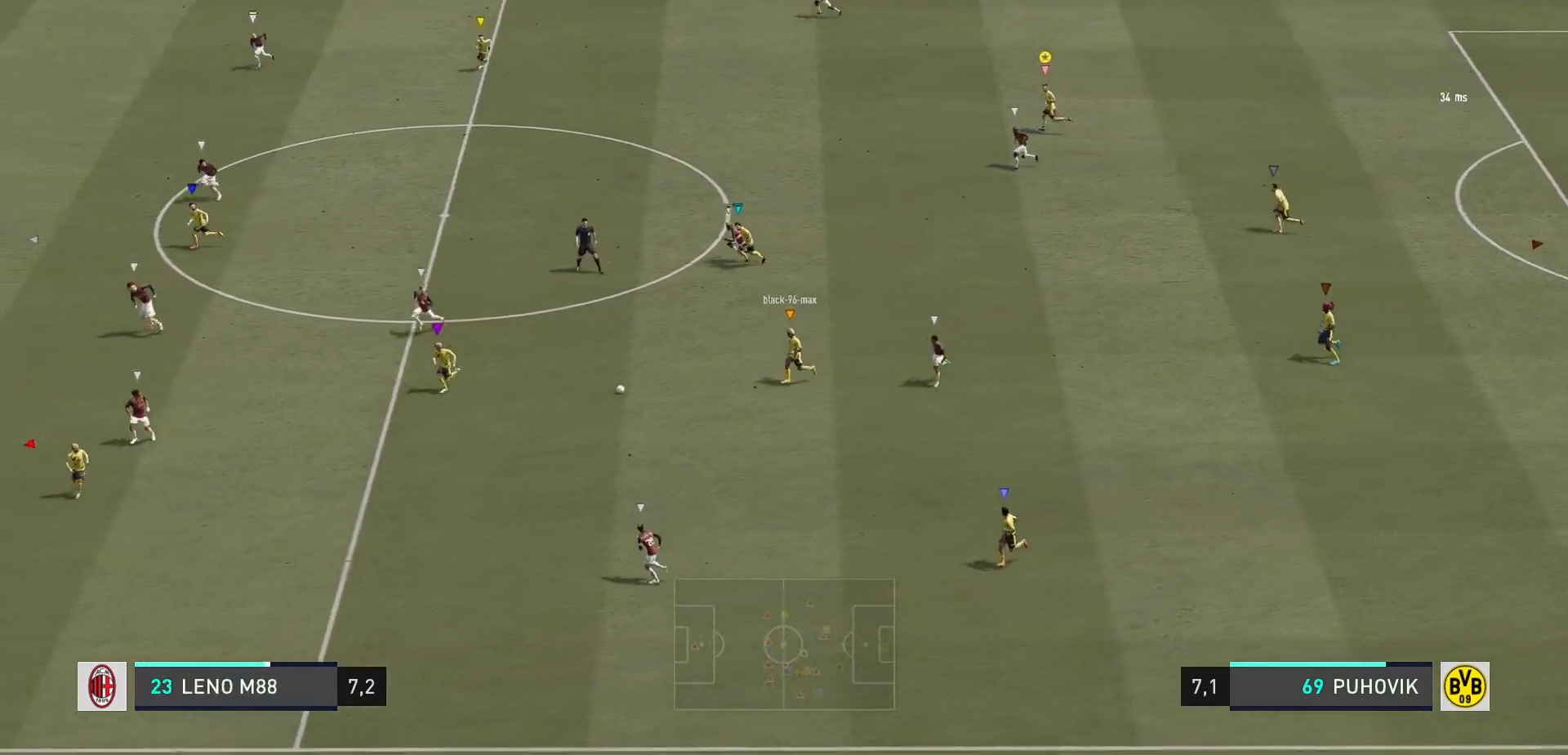
{"buttons": [], "left_stick": "up-left", "right_stick": "center", "events": [[450, "left_stick", "up-left"]]}
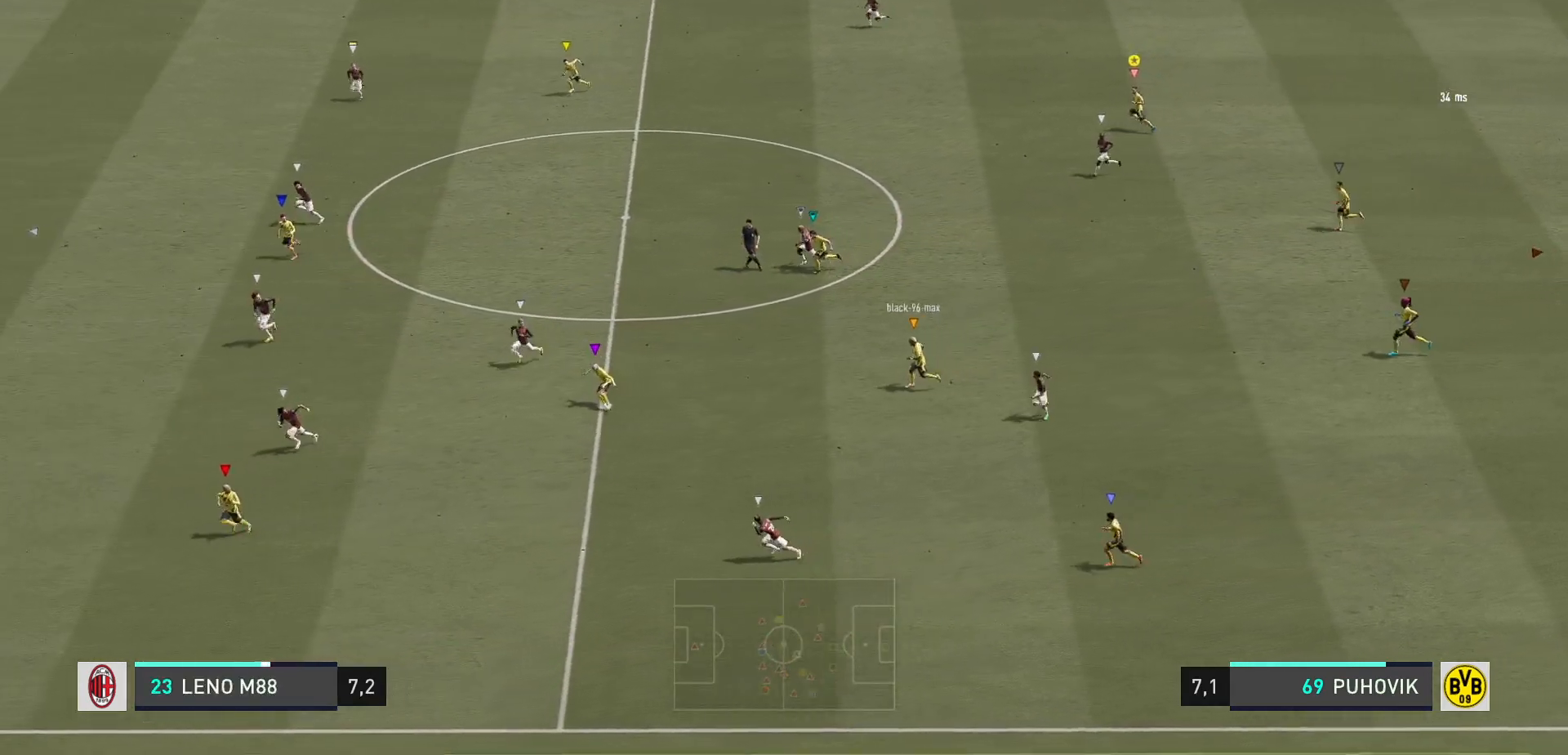
{"buttons": [], "left_stick": "left", "right_stick": "center", "events": [[167, "left_stick", "left"]]}
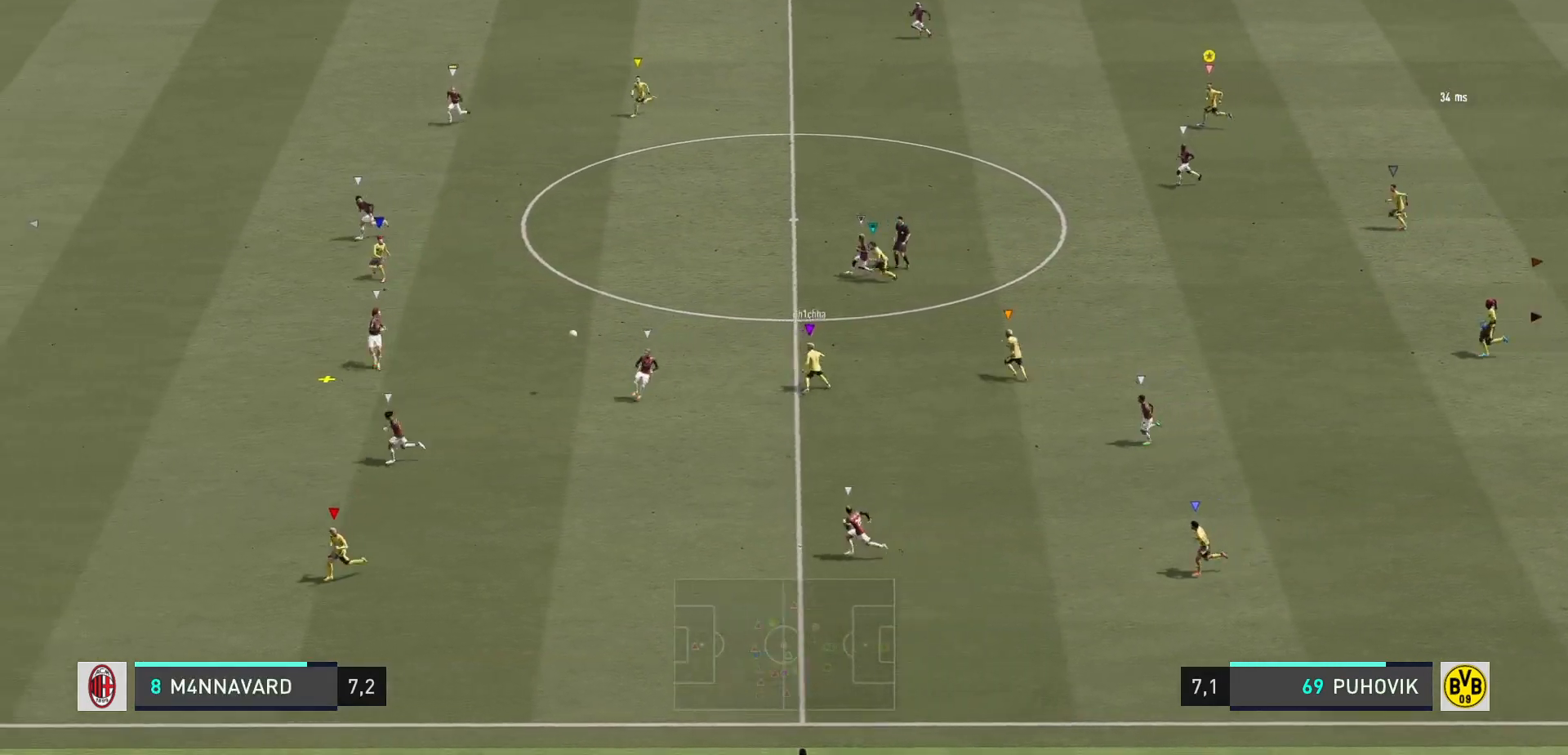
{"buttons": [], "left_stick": "center", "right_stick": "center", "events": [[400, "left_stick", "center"]]}
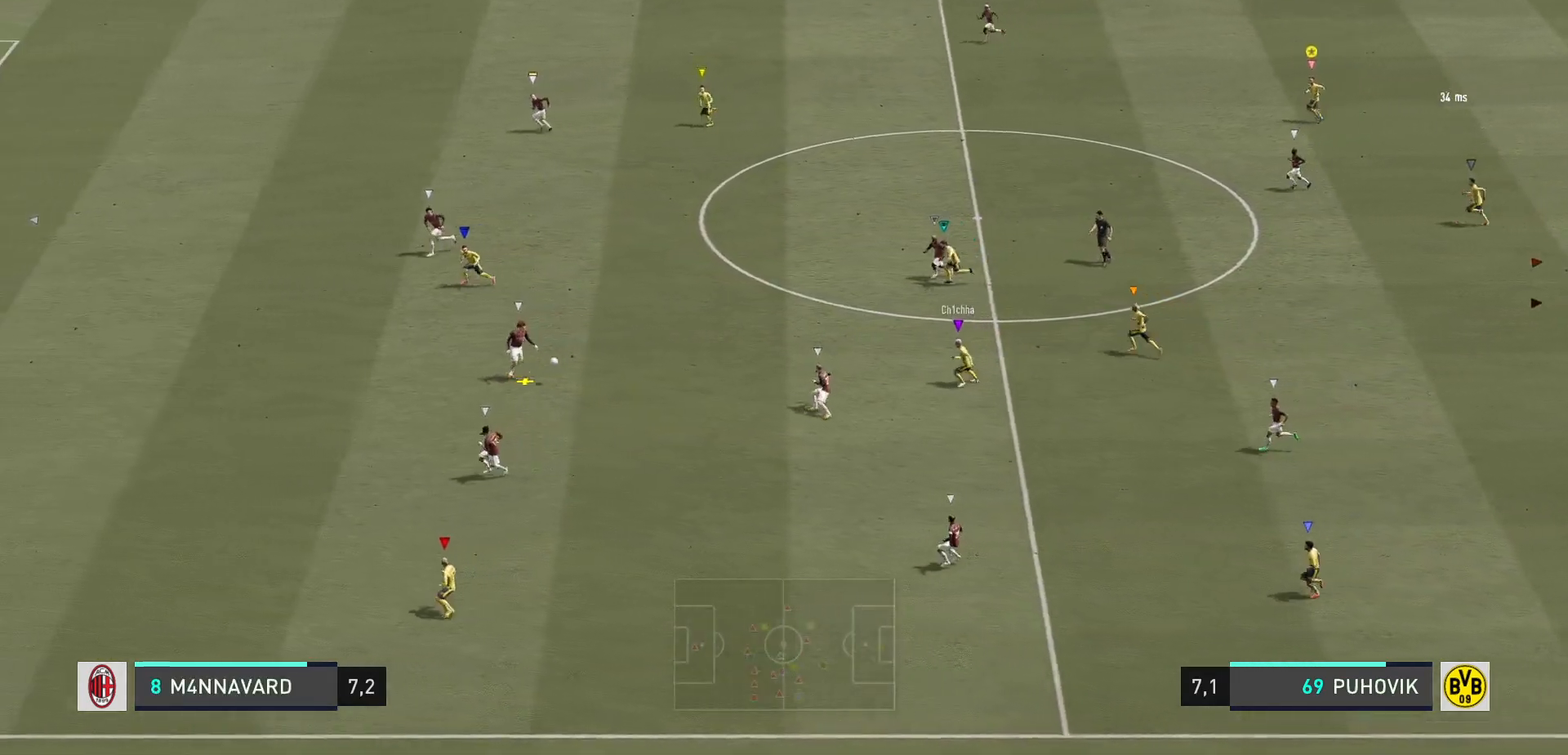
{"buttons": [], "left_stick": "down-right", "right_stick": "center", "events": [[150, "left_stick", "down-right"]]}
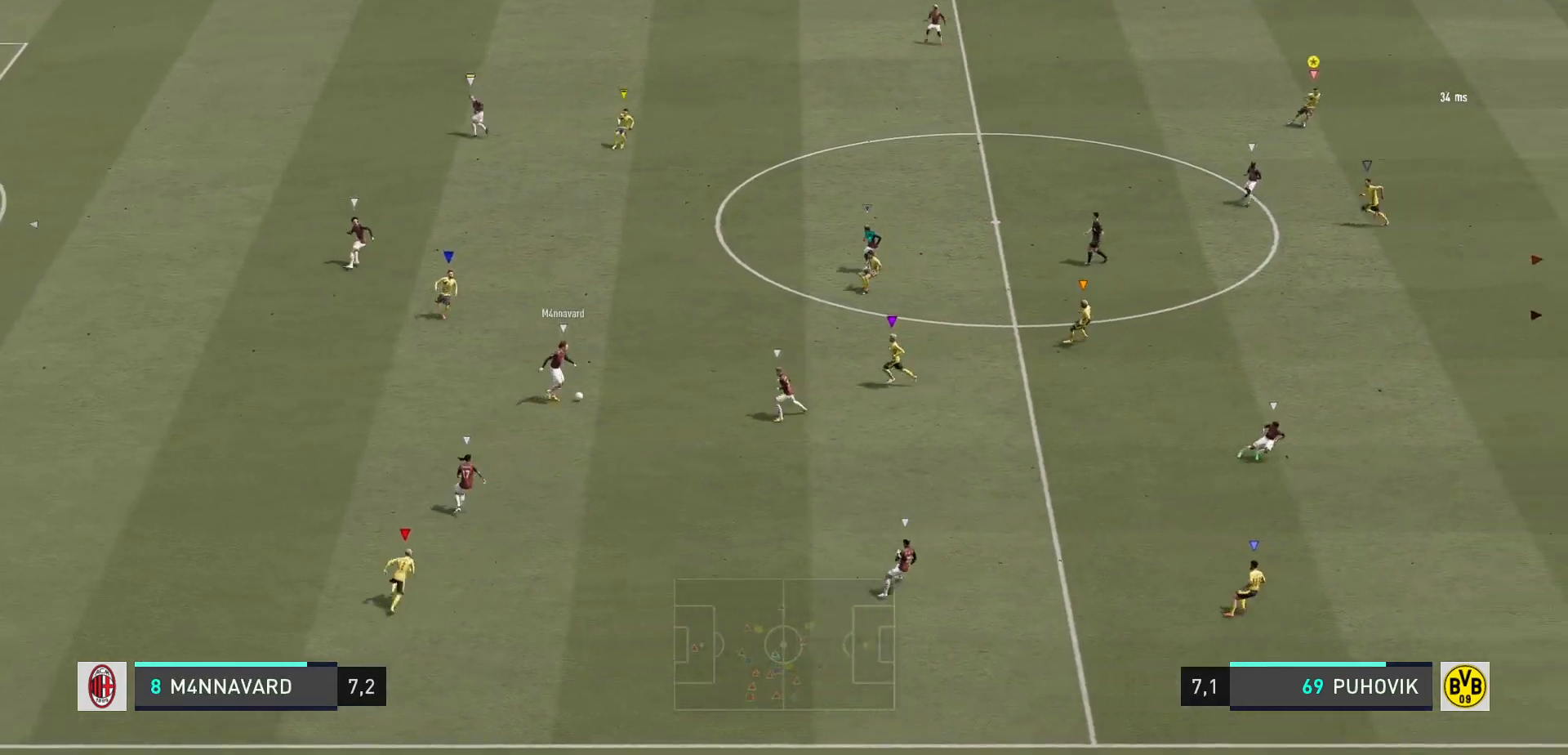
{"buttons": ["L2"], "left_stick": "down-left", "right_stick": "center", "events": [[317, "L2", "down"], [400, "left_stick", "down-left"]]}
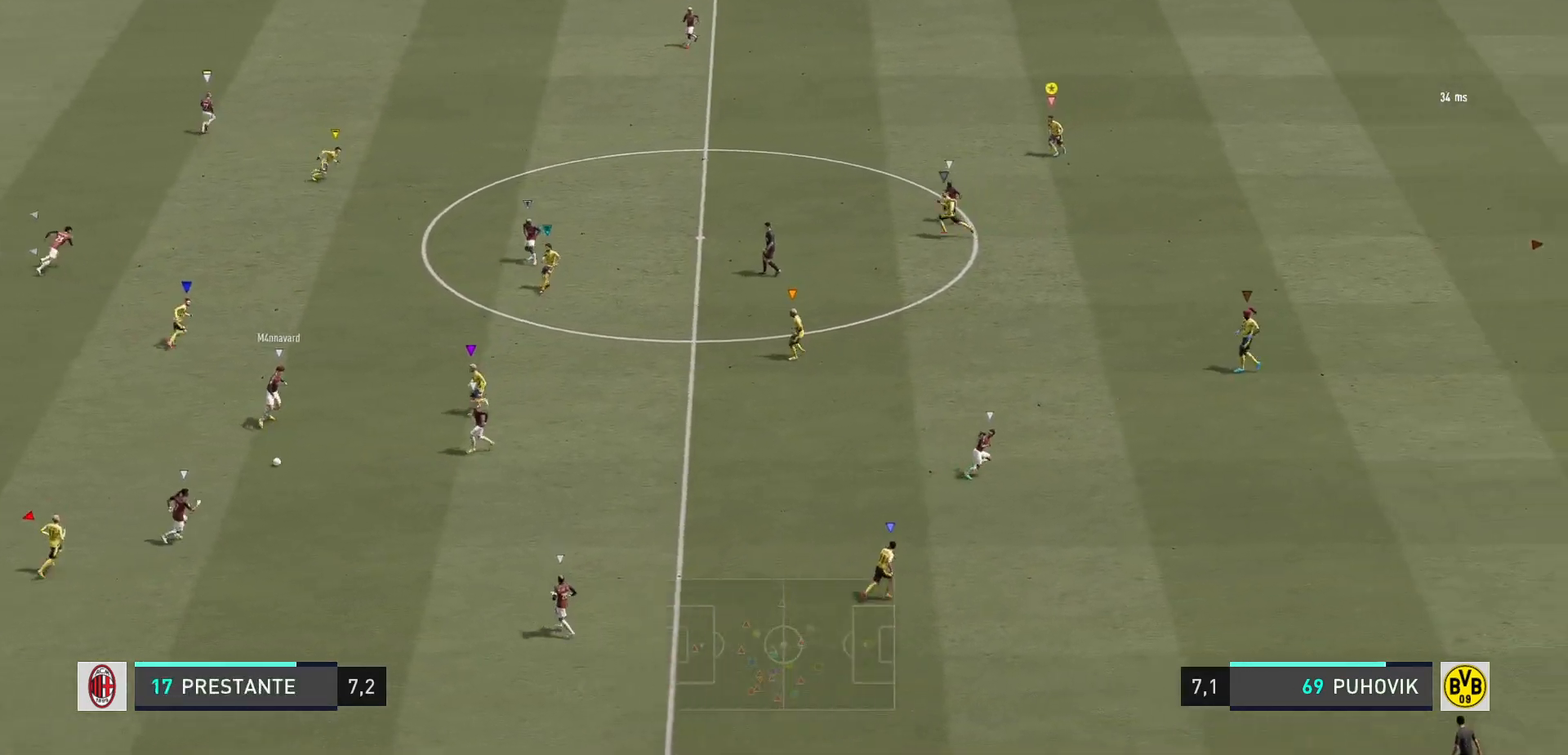
{"buttons": ["L2"], "left_stick": "down-right", "right_stick": "center", "events": [[100, "left_stick", "down"], [200, "left_stick", "down-right"]]}
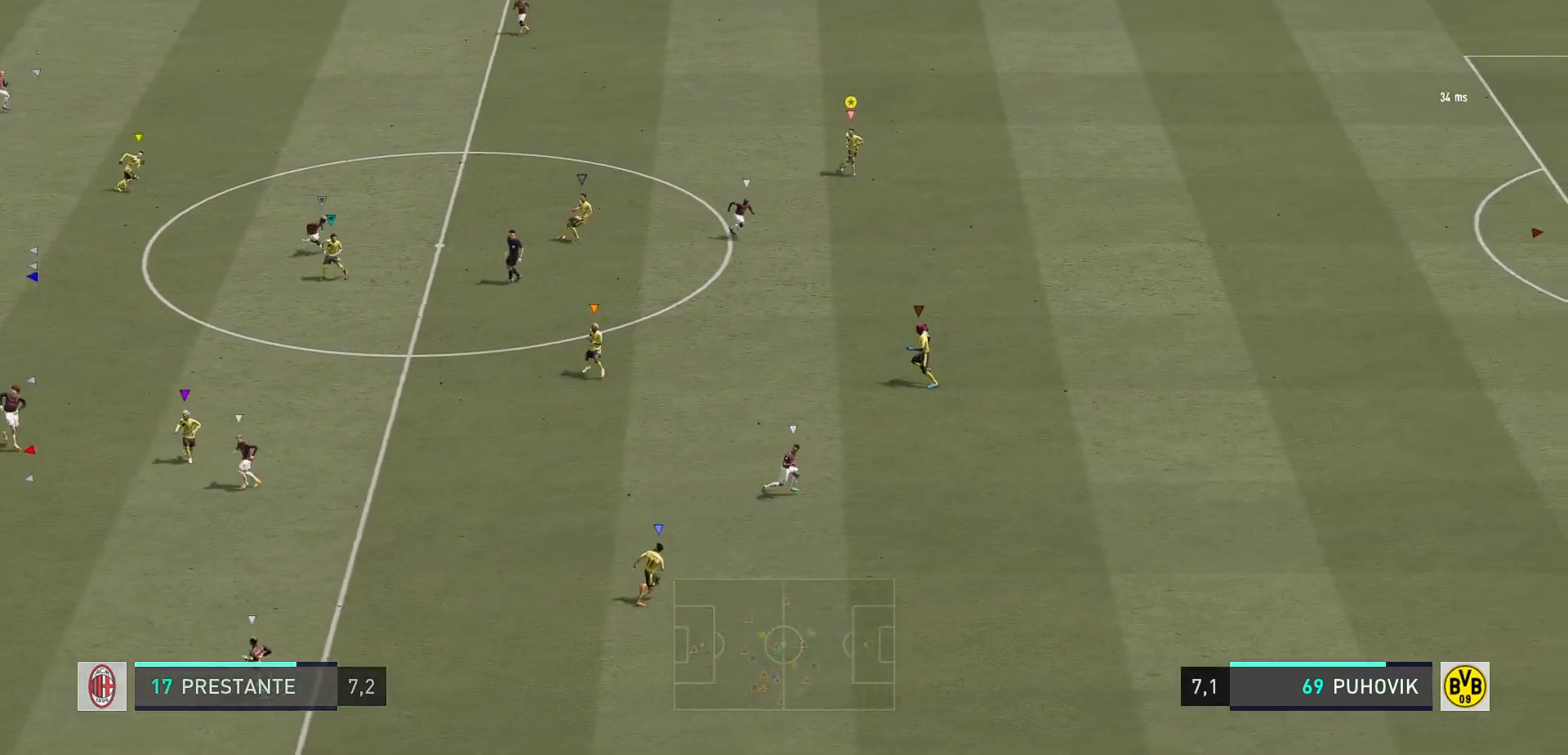
{"buttons": [], "left_stick": "down-right", "right_stick": "center", "events": [[233, "L2", "up"]]}
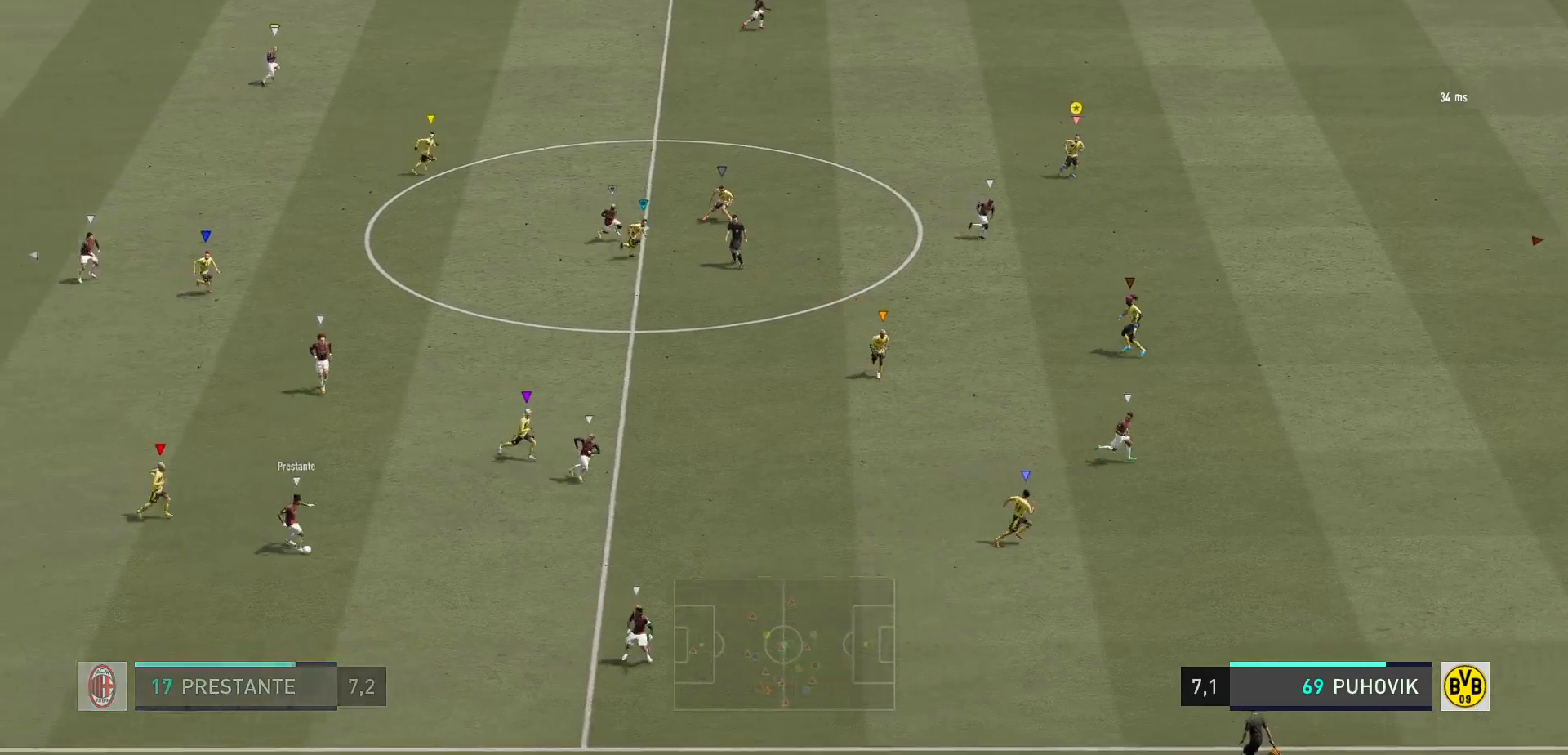
{"buttons": ["R2"], "left_stick": "down-right", "right_stick": "center", "events": [[117, "R2", "down"], [117, "left_stick", "down"], [183, "R2", "up"], [217, "left_stick", "down-right"], [417, "R2", "down"]]}
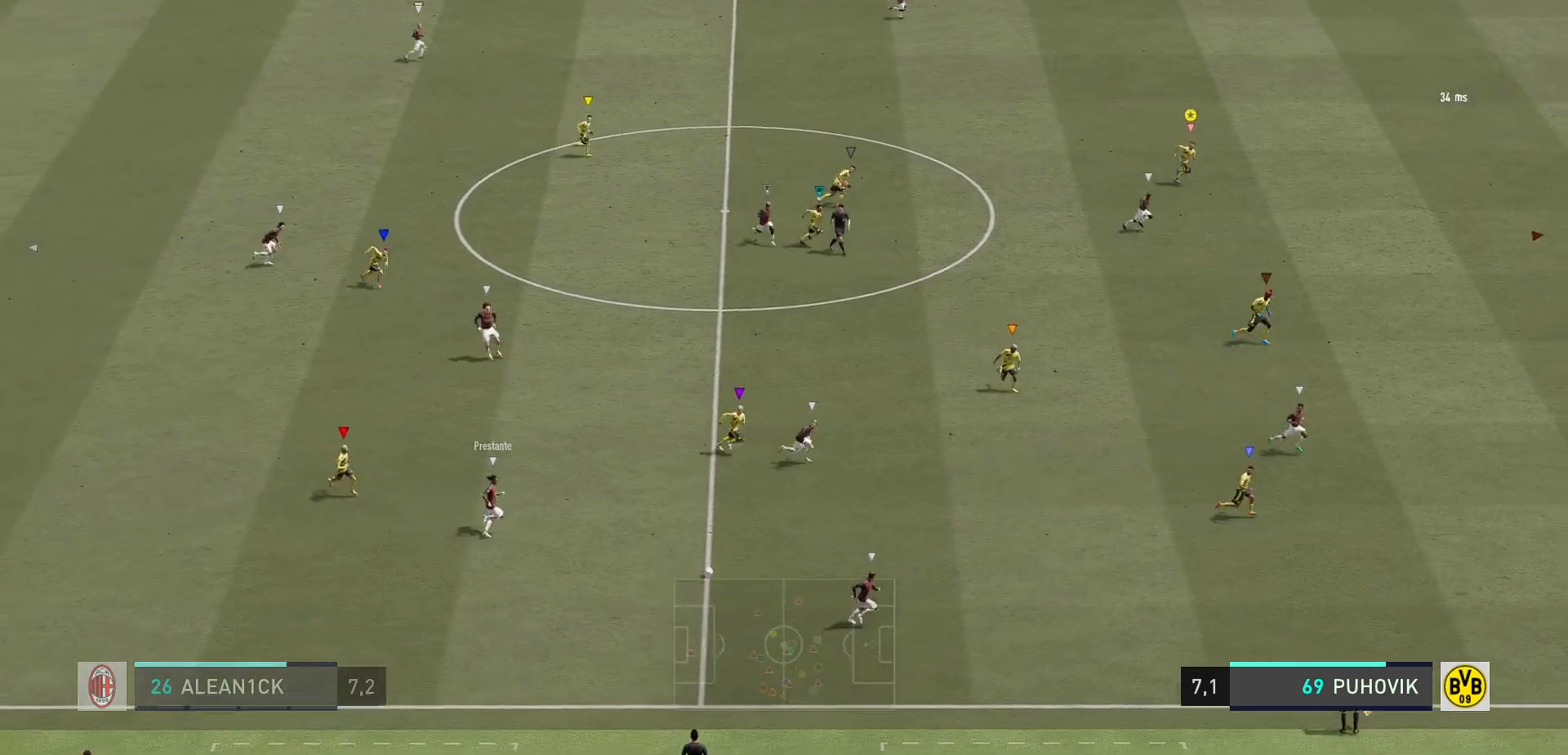
{"buttons": ["R2"], "left_stick": "down-right", "right_stick": "center", "events": []}
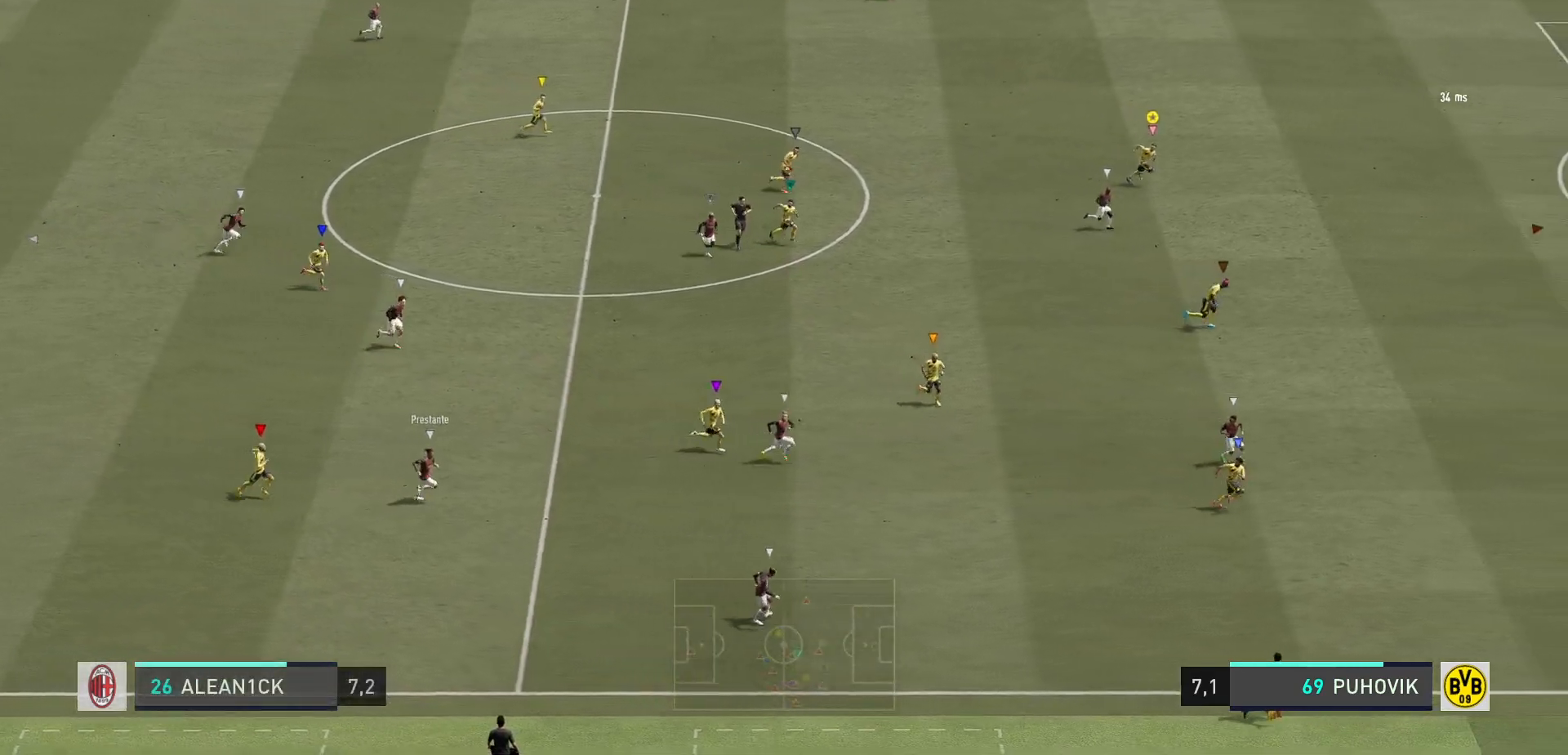
{"buttons": ["R2"], "left_stick": "down-right", "right_stick": "center", "events": []}
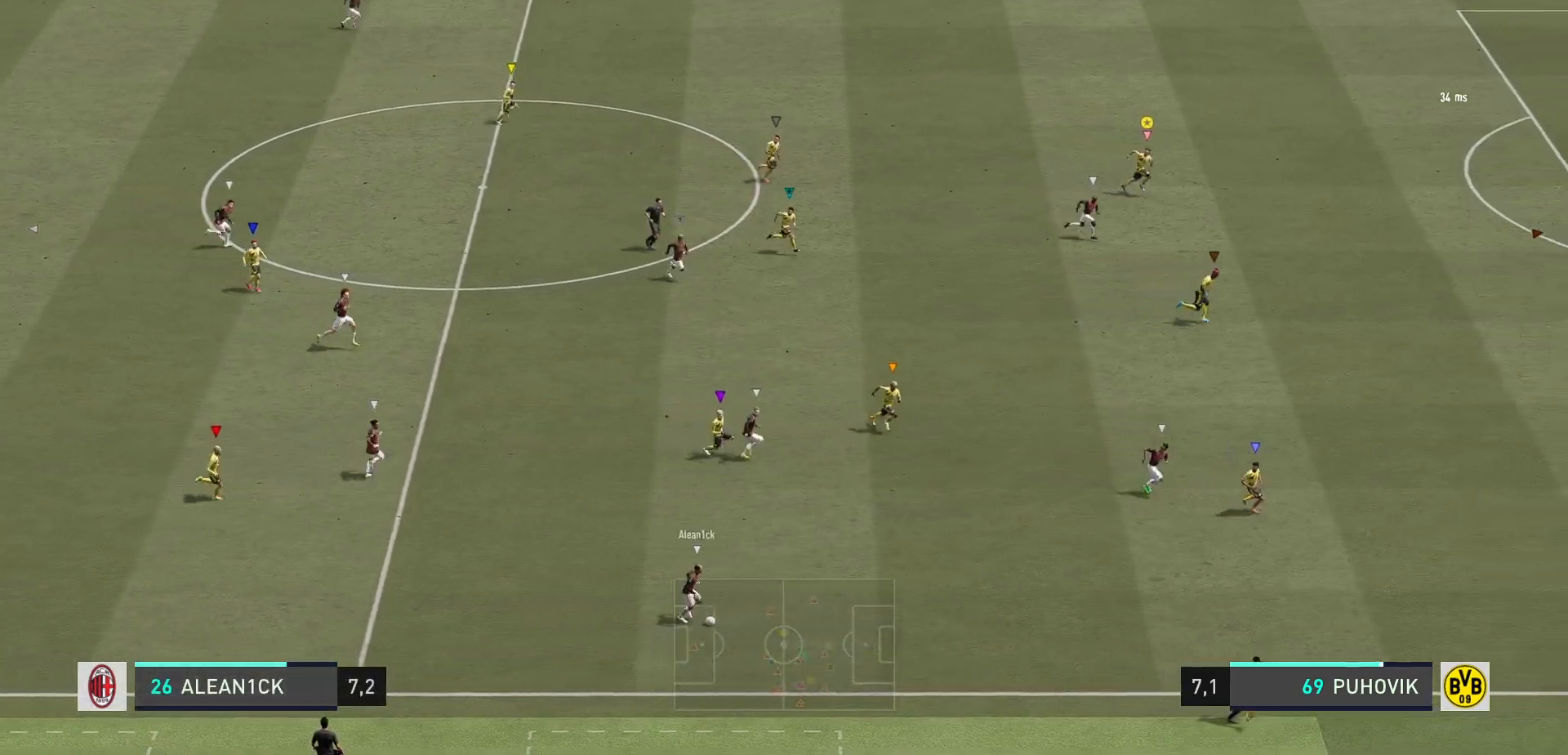
{"buttons": ["R2"], "left_stick": "down-right", "right_stick": "center", "events": []}
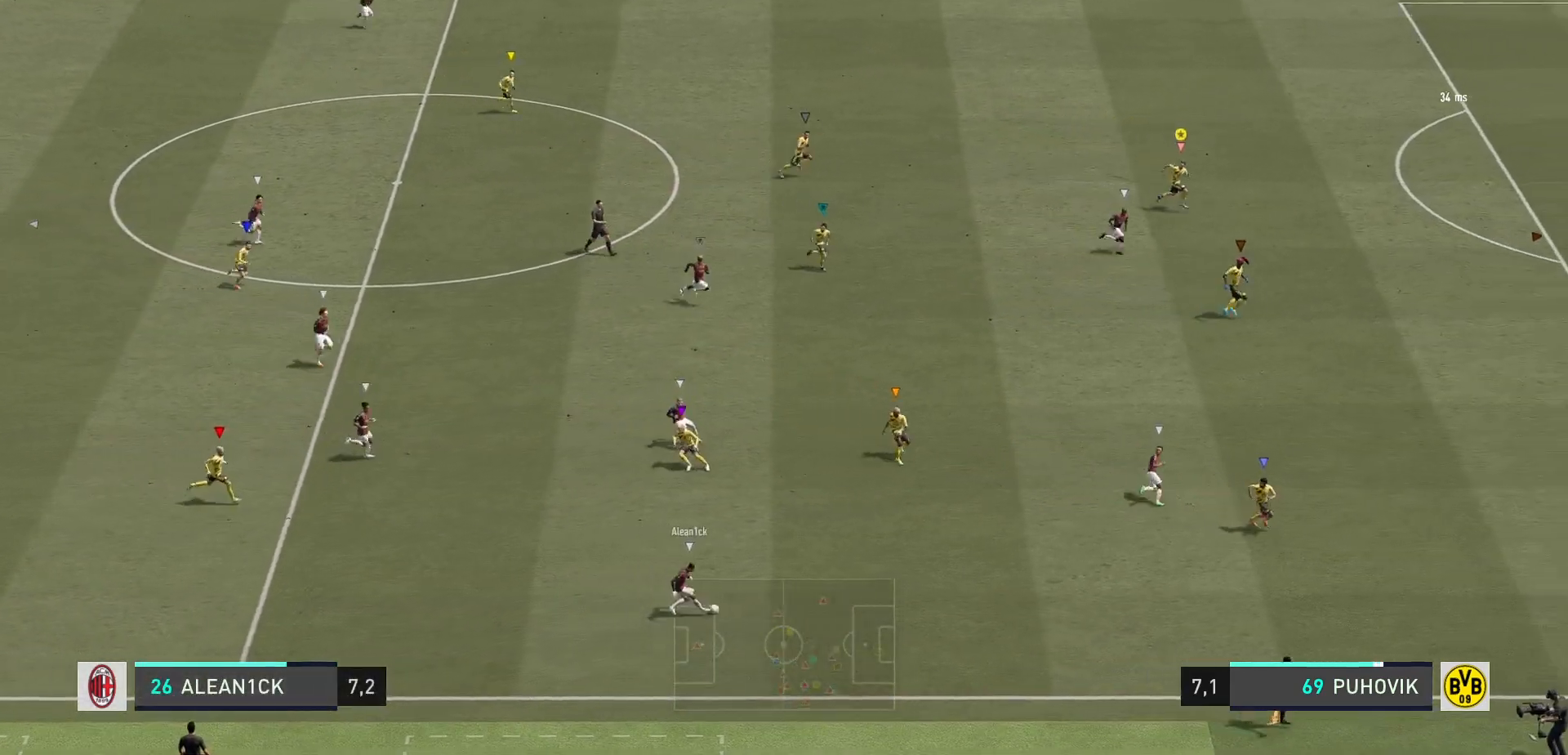
{"buttons": ["R2"], "left_stick": "right", "right_stick": "center", "events": [[217, "left_stick", "right"]]}
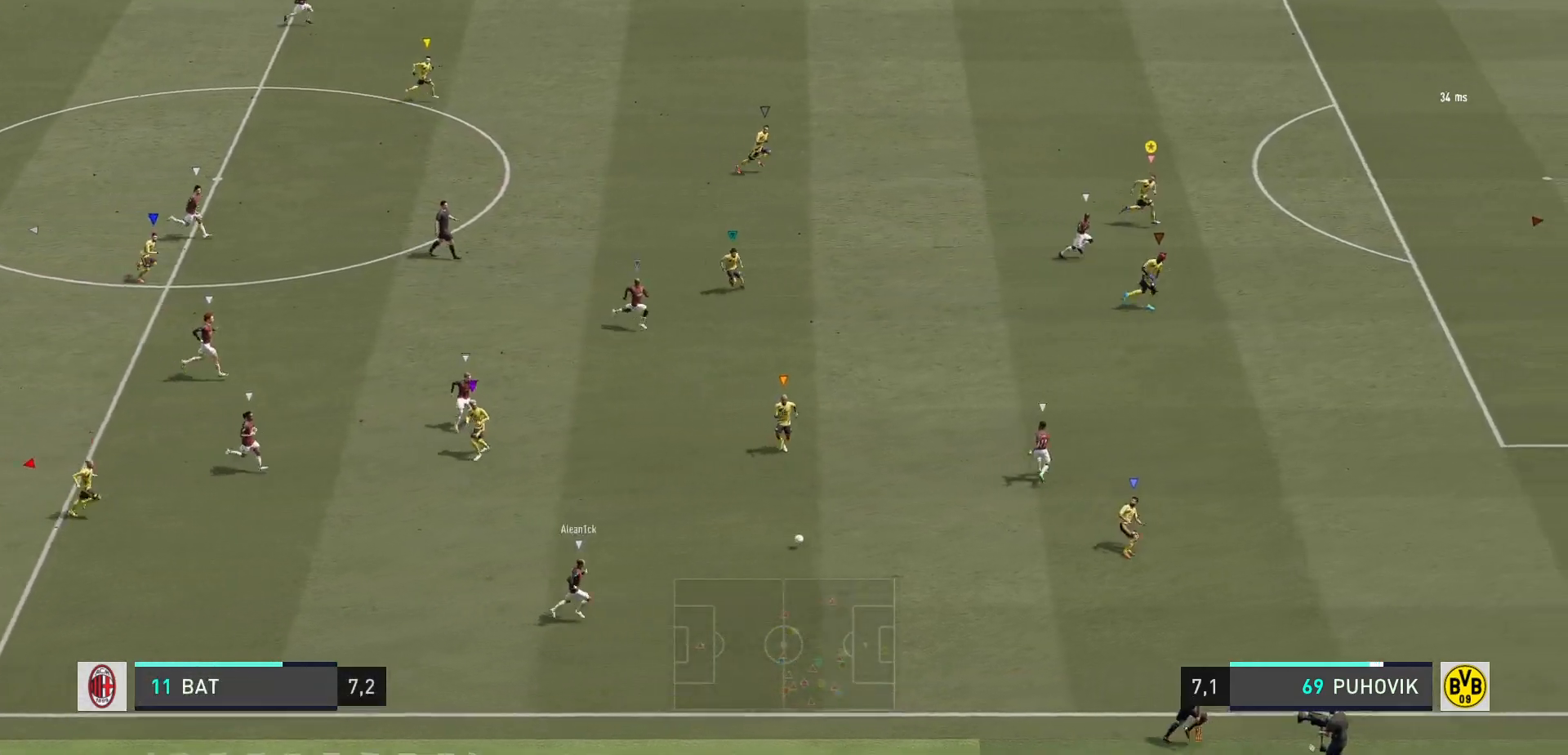
{"buttons": [], "left_stick": "up-right", "right_stick": "center", "events": [[33, "R2", "up"], [33, "left_stick", "up-right"], [167, "left_stick", "up"], [500, "left_stick", "up-right"]]}
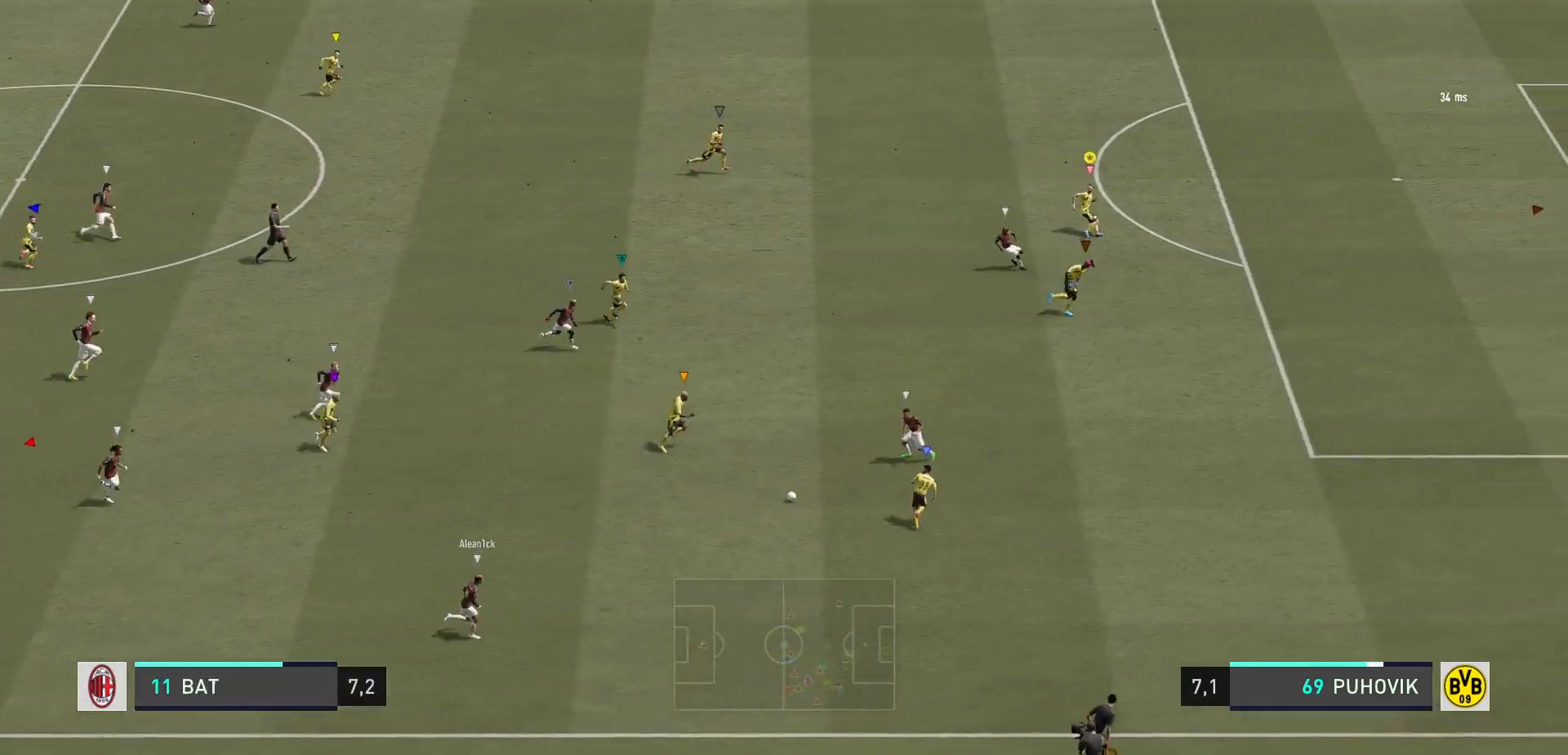
{"buttons": [], "left_stick": "up", "right_stick": "center", "events": [[317, "left_stick", "up"]]}
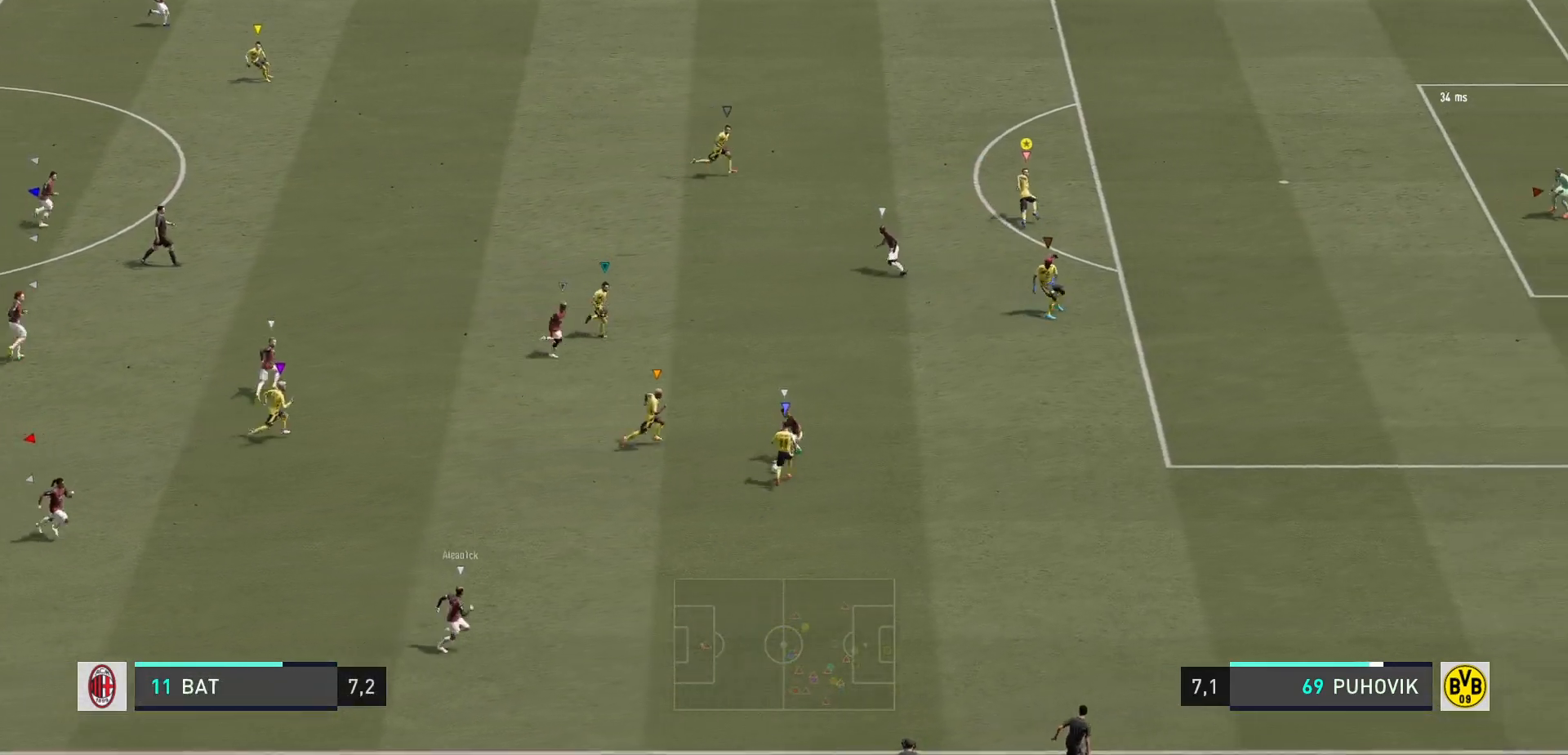
{"buttons": ["L2"], "left_stick": "up-right", "right_stick": "center", "events": [[117, "left_stick", "center"], [400, "L2", "down"], [450, "left_stick", "up-right"]]}
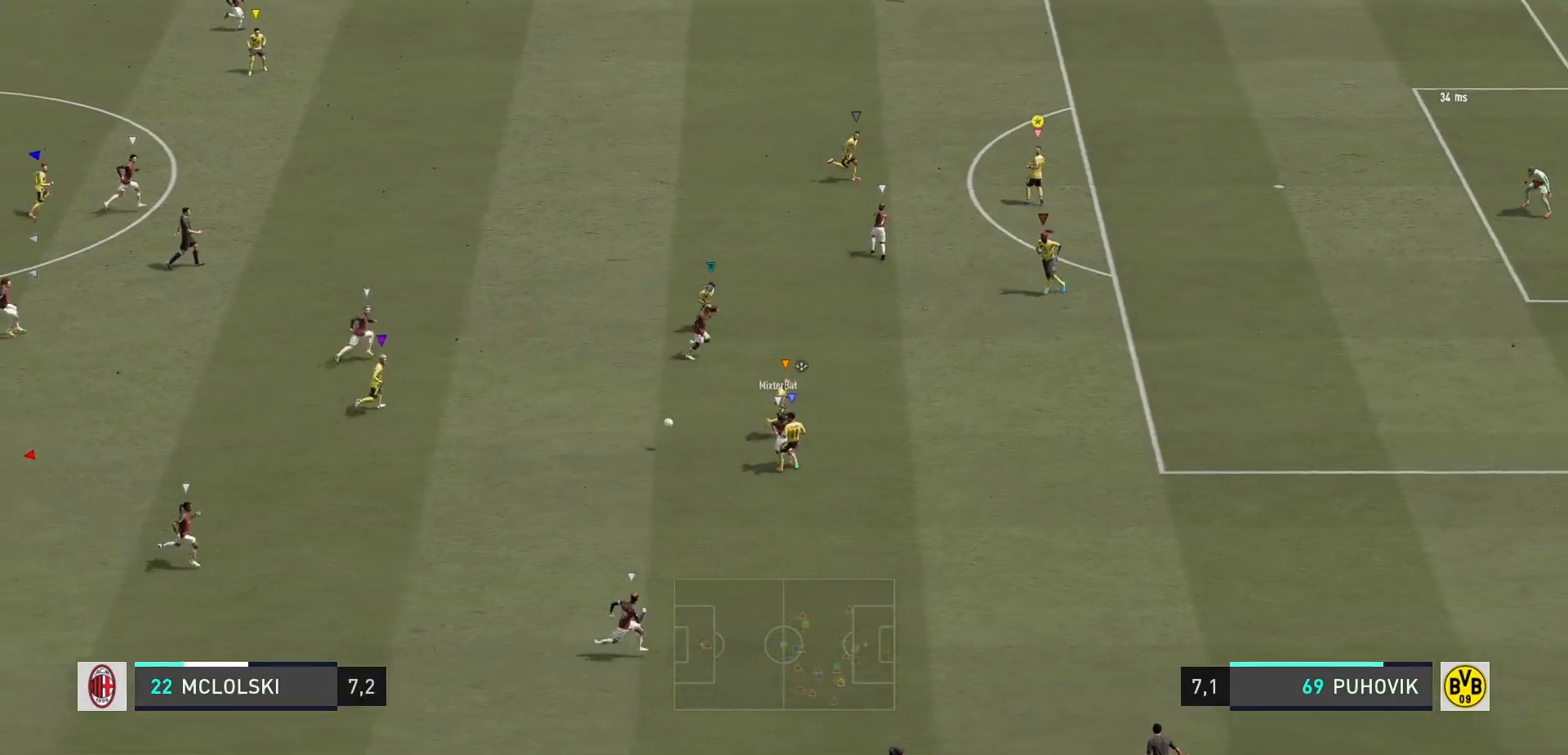
{"buttons": ["L2"], "left_stick": "up-left", "right_stick": "center", "events": [[183, "left_stick", "up"], [317, "left_stick", "up-left"]]}
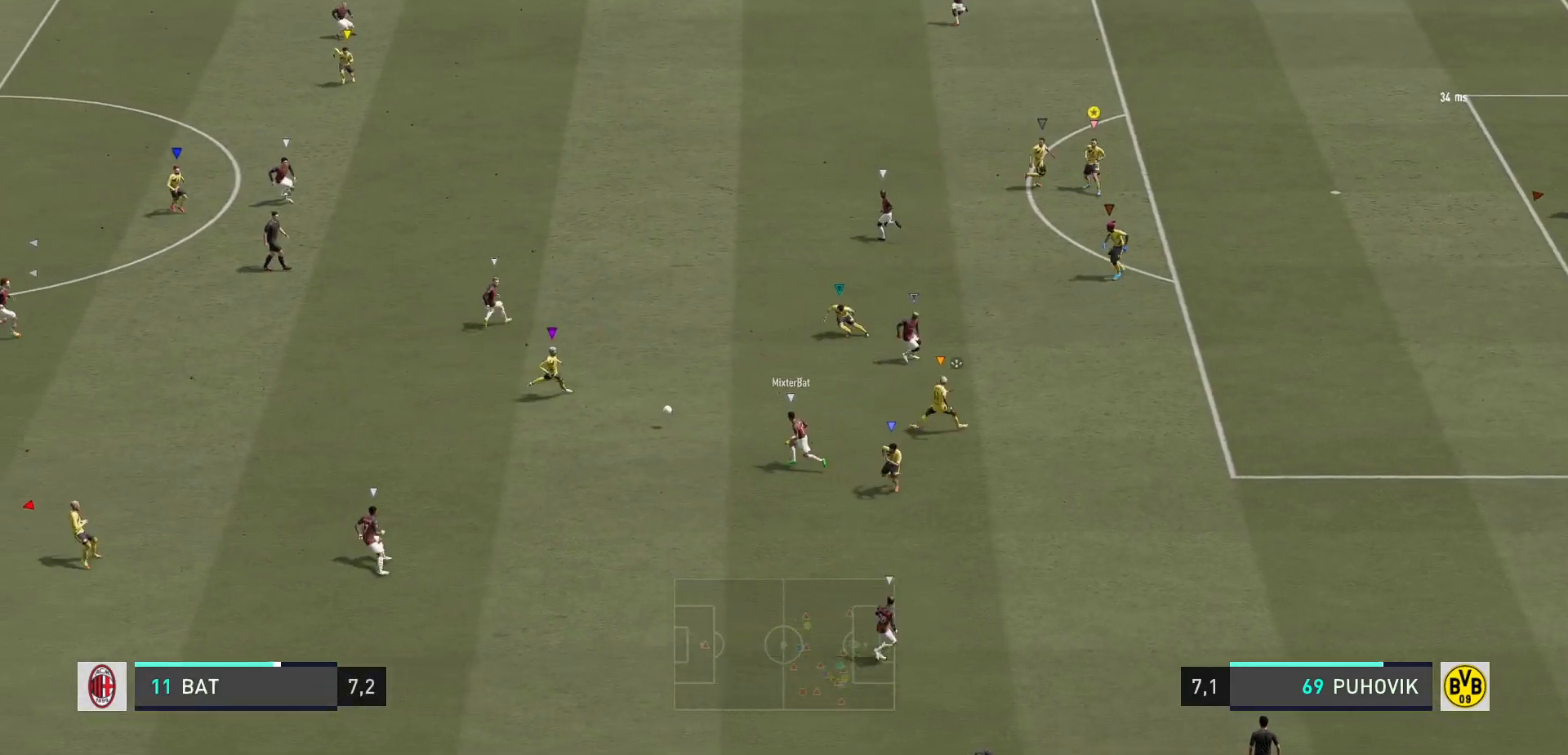
{"buttons": [], "left_stick": "up", "right_stick": "center", "events": [[217, "left_stick", "up"], [433, "L2", "up"]]}
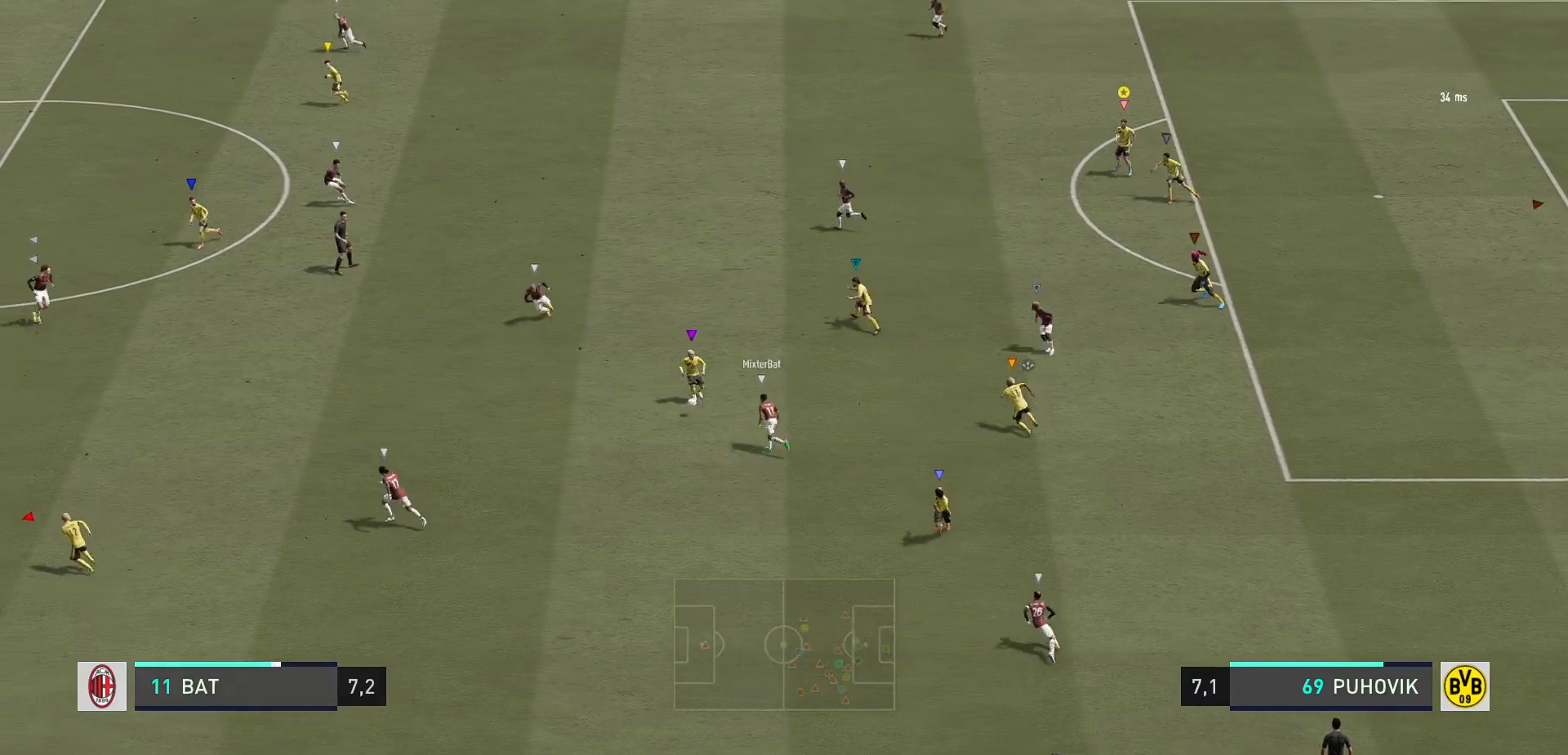
{"buttons": ["L2"], "left_stick": "up-left", "right_stick": "center", "events": [[300, "left_stick", "up-left"], [483, "L2", "down"]]}
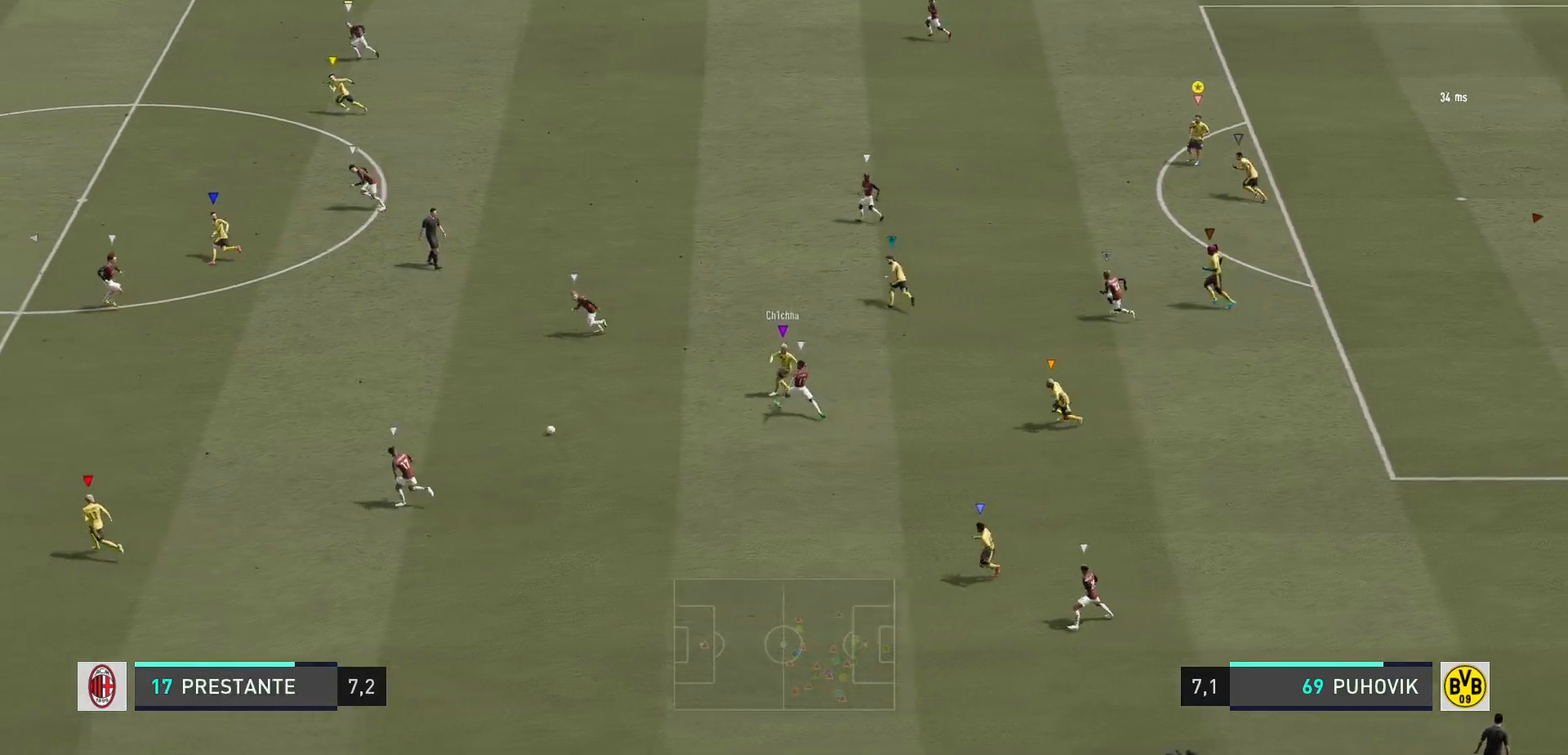
{"buttons": [], "left_stick": "up-left", "right_stick": "center", "events": [[417, "L2", "up"]]}
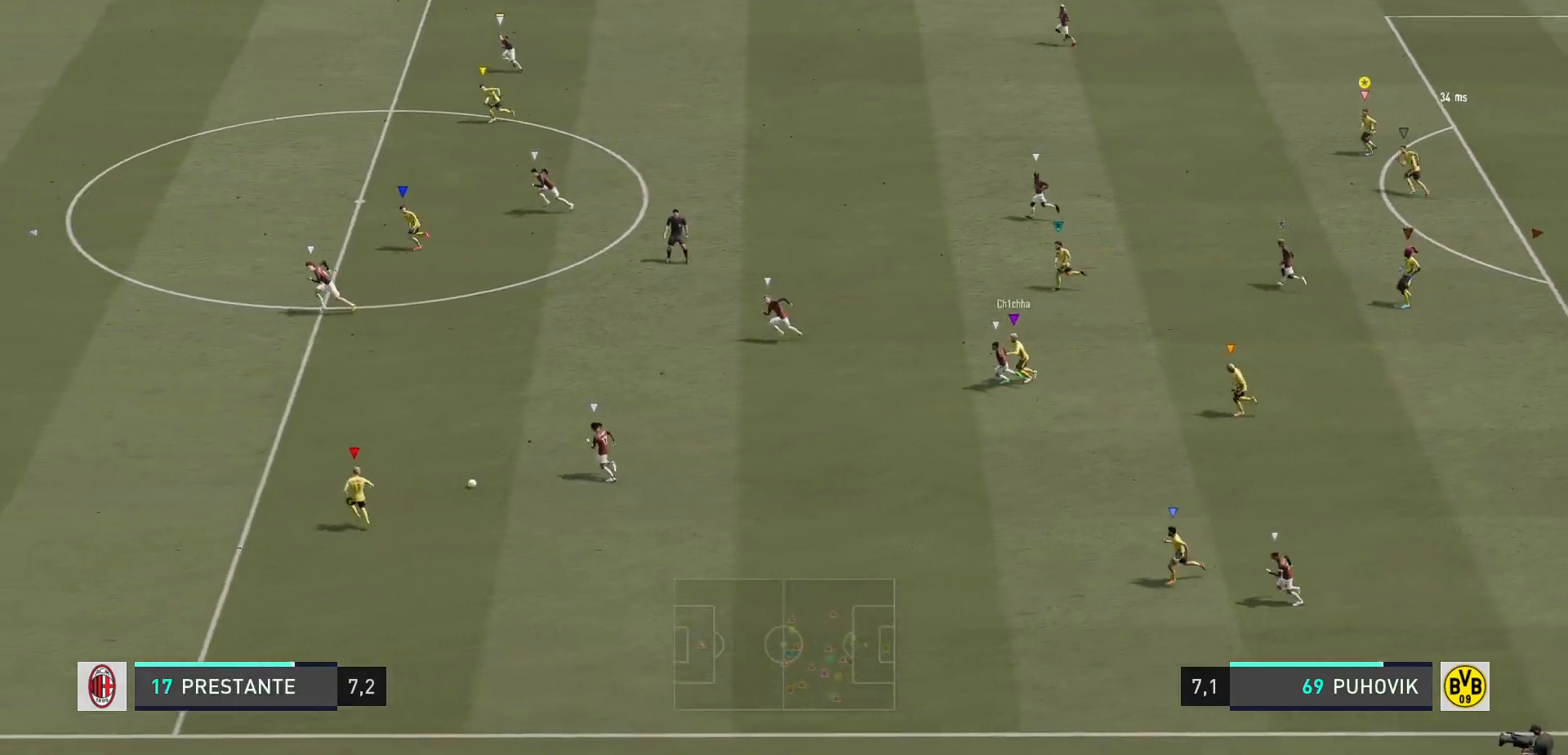
{"buttons": [], "left_stick": "up-left", "right_stick": "center", "events": []}
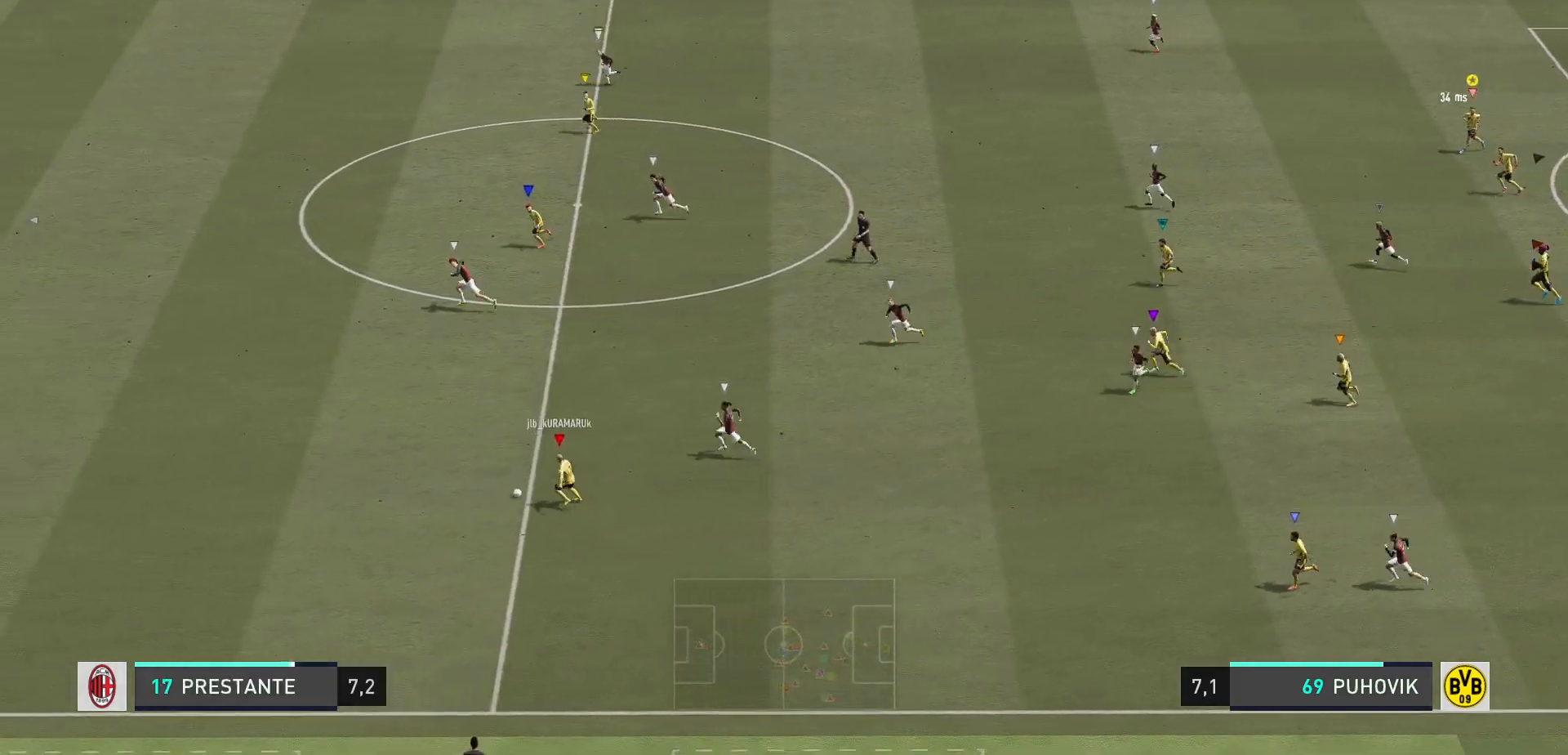
{"buttons": [], "left_stick": "left", "right_stick": "center", "events": [[400, "left_stick", "left"]]}
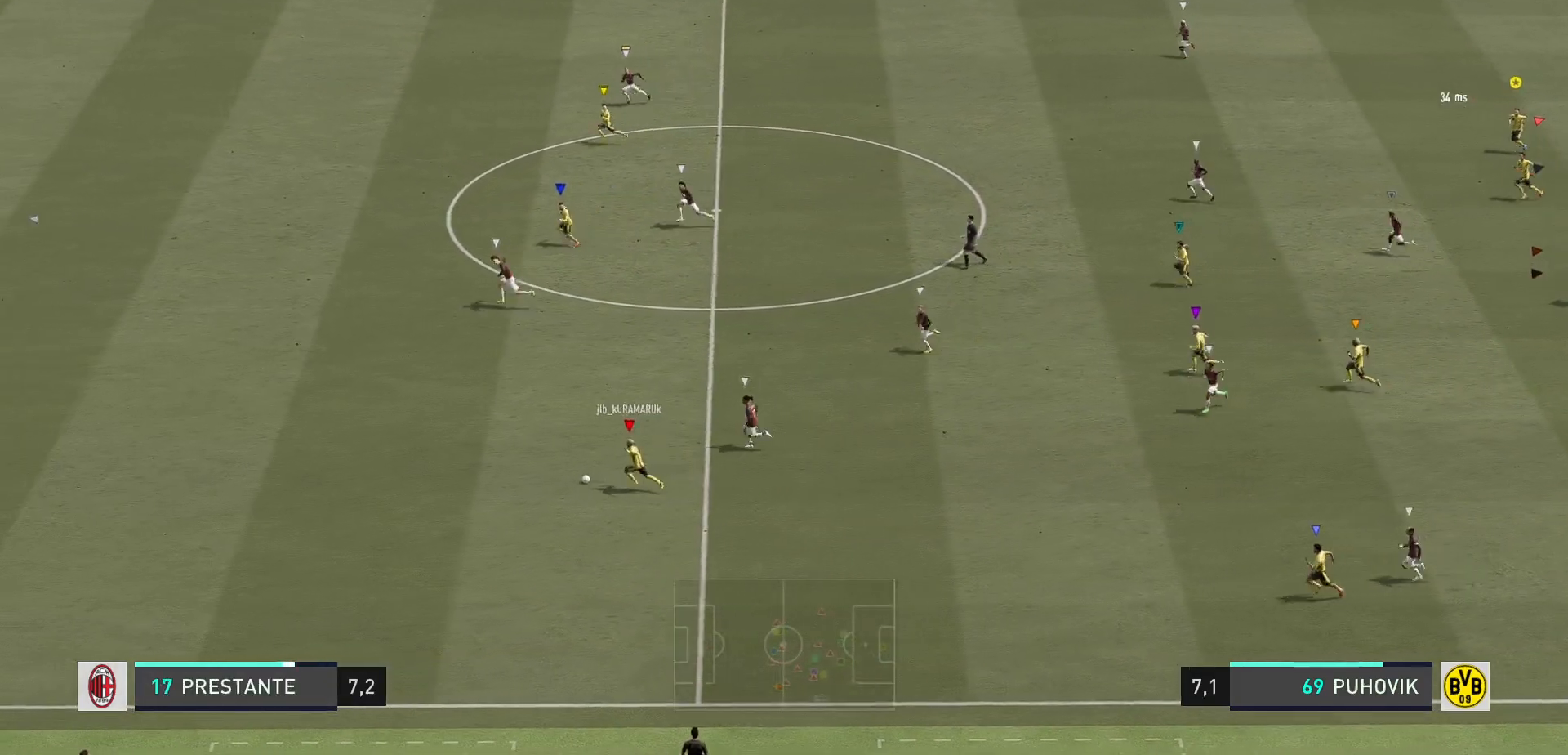
{"buttons": [], "left_stick": "left", "right_stick": "center", "events": []}
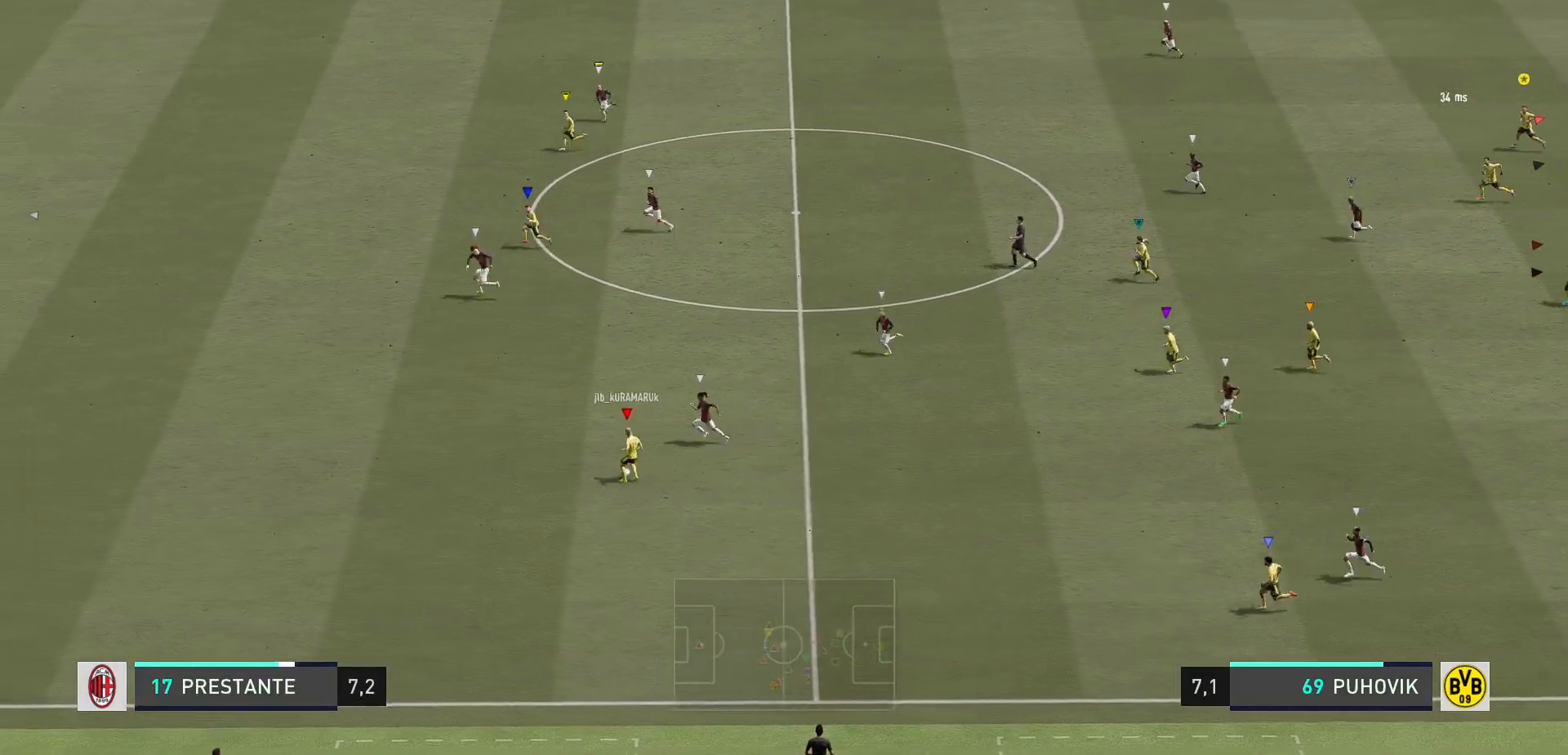
{"buttons": [], "left_stick": "left", "right_stick": "center", "events": []}
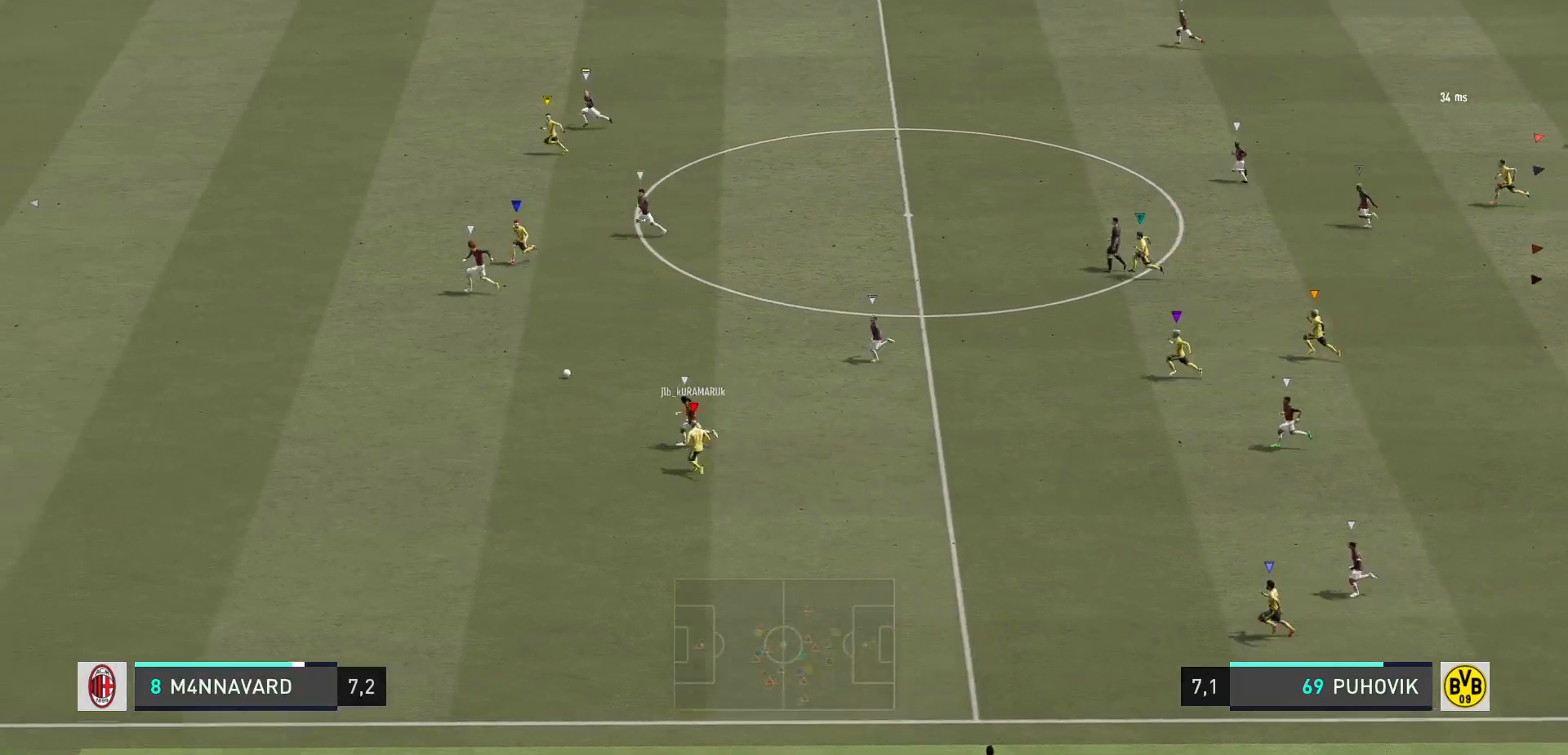
{"buttons": [], "left_stick": "up-left", "right_stick": "center", "events": [[400, "left_stick", "up-left"]]}
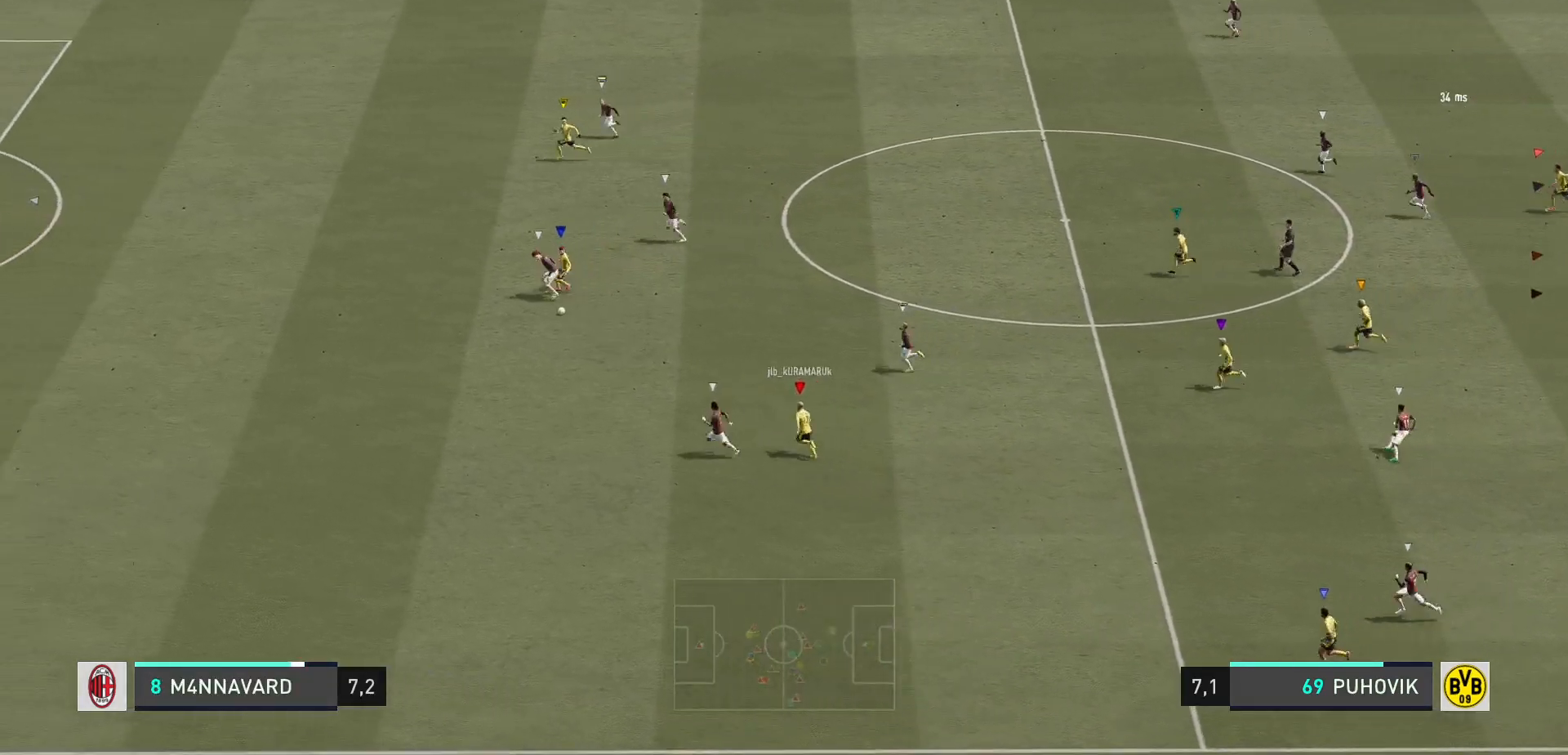
{"buttons": ["L2"], "left_stick": "down-left", "right_stick": "center", "events": [[33, "left_stick", "center"], [100, "L2", "down"], [200, "left_stick", "down-right"], [467, "left_stick", "down-left"]]}
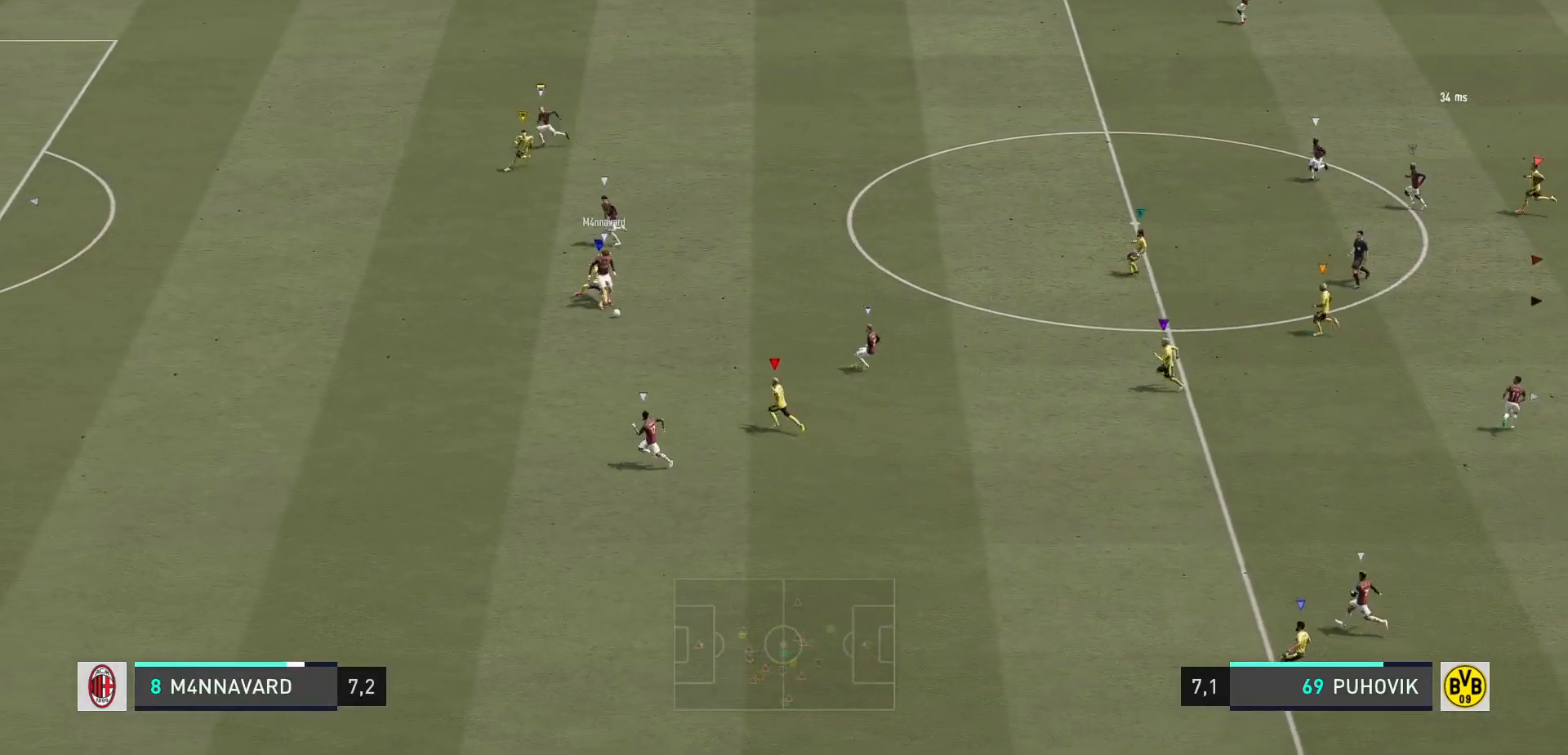
{"buttons": ["L2"], "left_stick": "down-right", "right_stick": "center", "events": [[167, "left_stick", "down-right"]]}